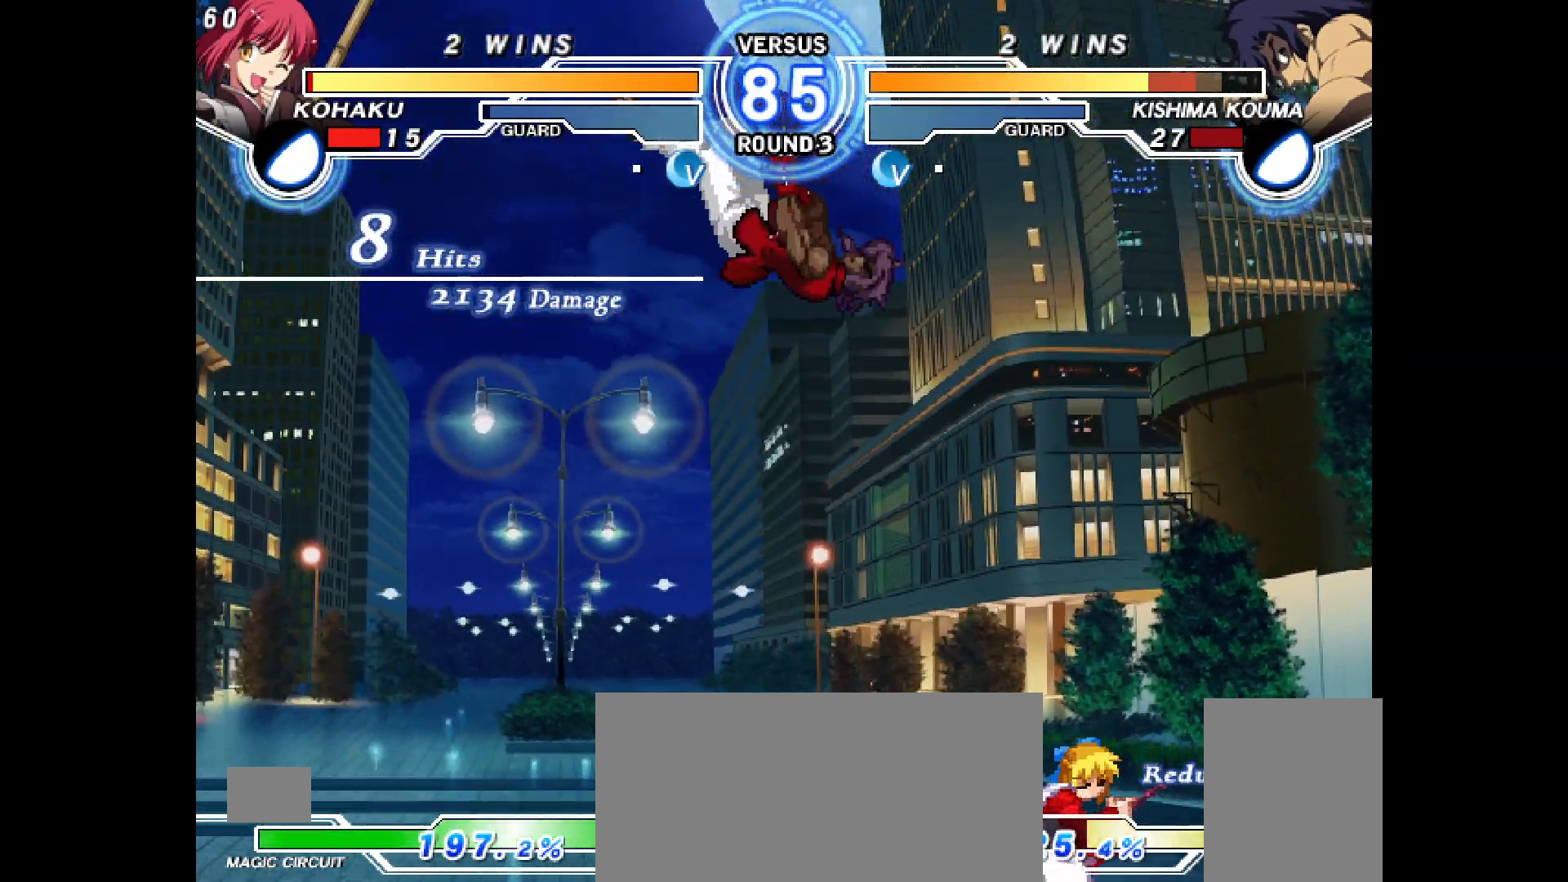
Gameplay with a controller (PlayStation layout); each line is a JSON object with the inputs held at the frame after it. "events" lists button and stick changes between this image and that frame as [ms after this image, input, new state], when the widget could be followed in between. Not read: HOME L3 R3 SELECT TOUCHPAD.
{"buttons": [], "events": [[67, "DPAD_LEFT", "down"], [200, "R2", "down"], [233, "DPAD_LEFT", "up"], [267, "R2", "up"], [317, "DPAD_DOWN", "down"], [350, "R2", "down"], [367, "DPAD_RIGHT", "down"], [400, "DPAD_RIGHT", "up"], [400, "R2", "up"], [483, "DPAD_DOWN", "up"]]}
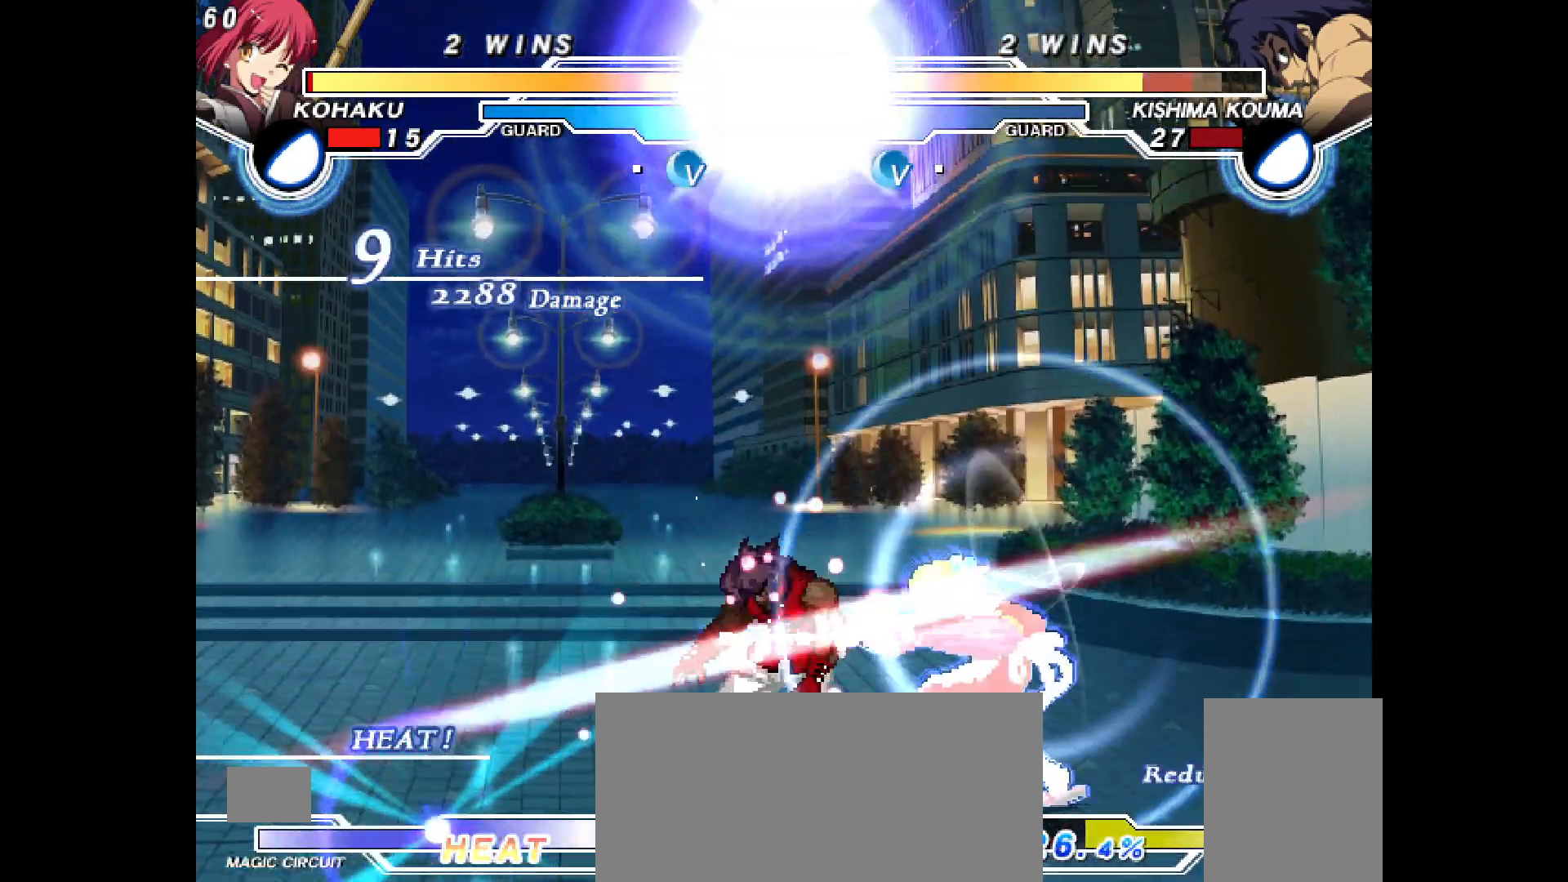
{"buttons": ["DPAD_LEFT"], "events": [[83, "TRIANGLE", "down"], [100, "TRIANGLE", "up"], [150, "DPAD_UP", "down"], [167, "L1", "down"], [200, "DPAD_UP", "up"], [200, "L1", "up"], [233, "DPAD_LEFT", "down"], [233, "L1", "down"], [267, "L1", "up"], [350, "CROSS", "down"], [383, "CROSS", "up"]]}
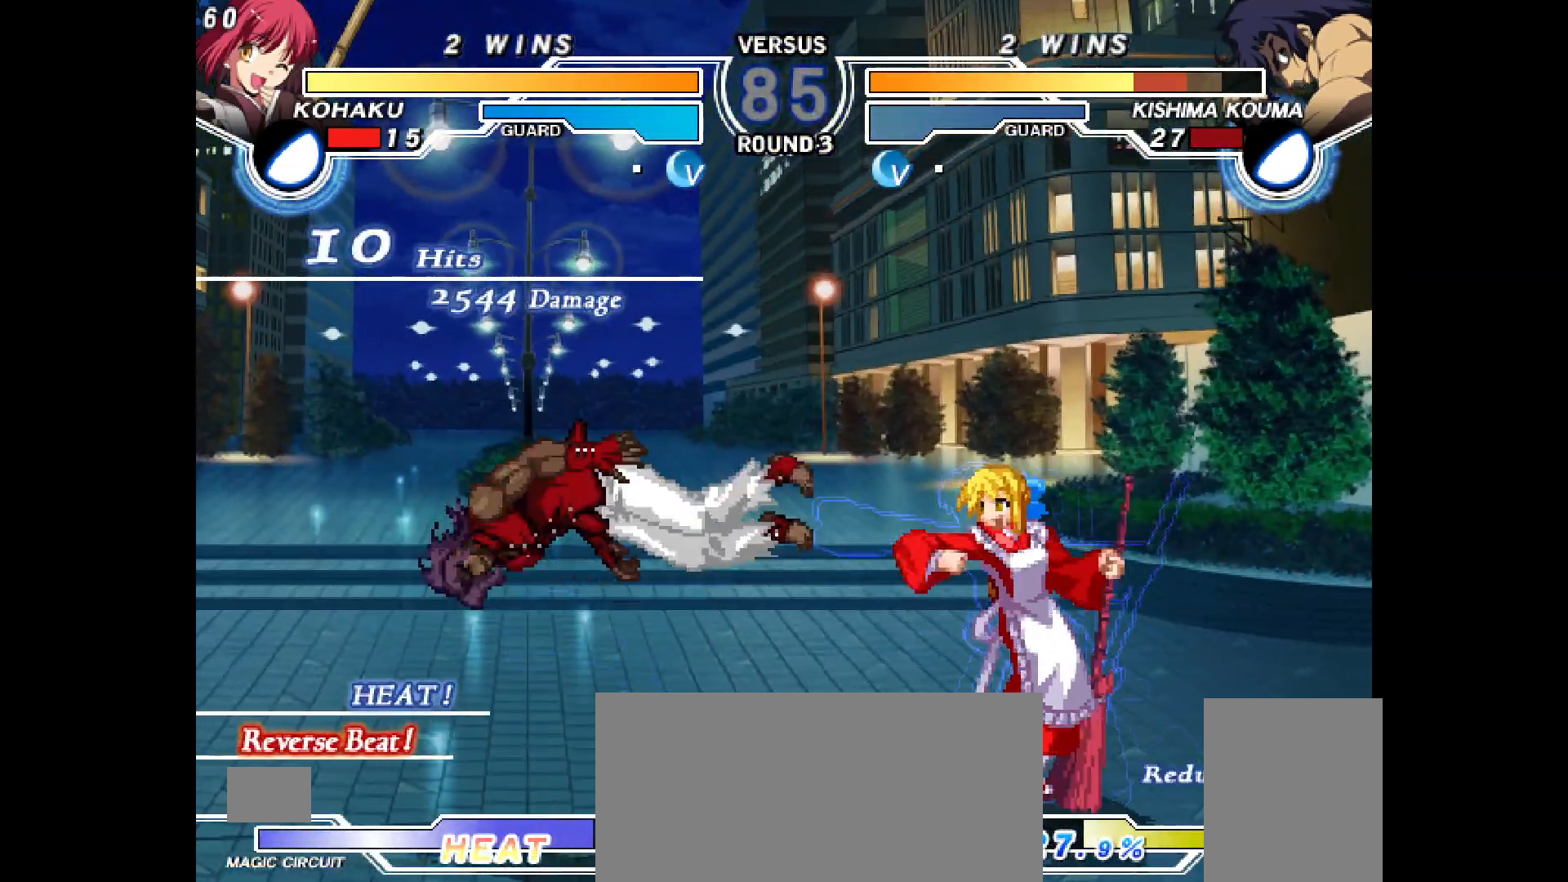
{"buttons": ["R1"]}
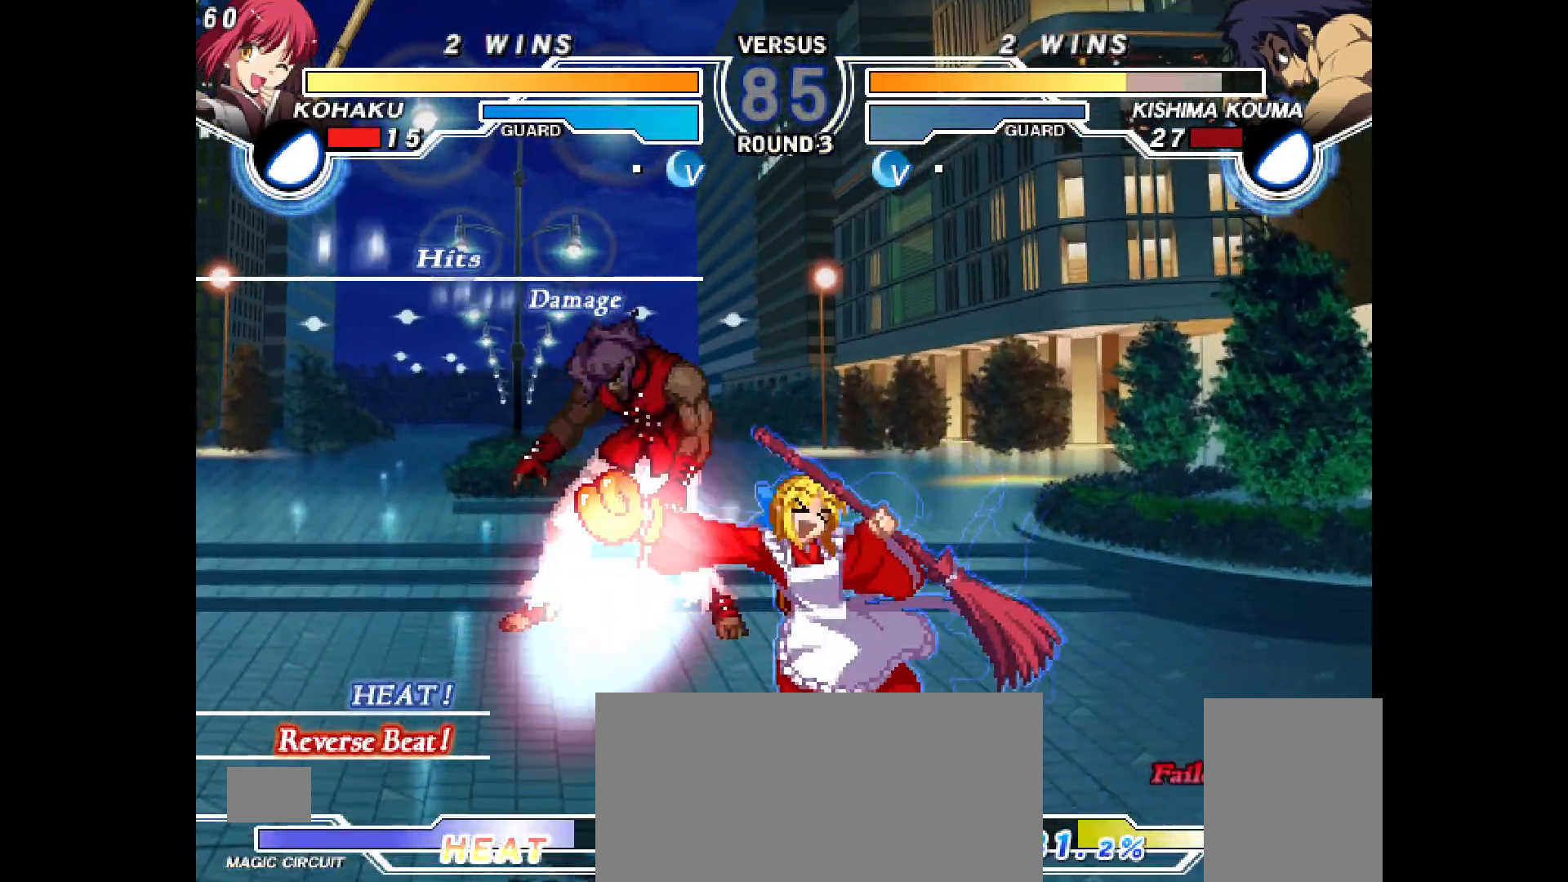
{"buttons": ["CIRCLE"]}
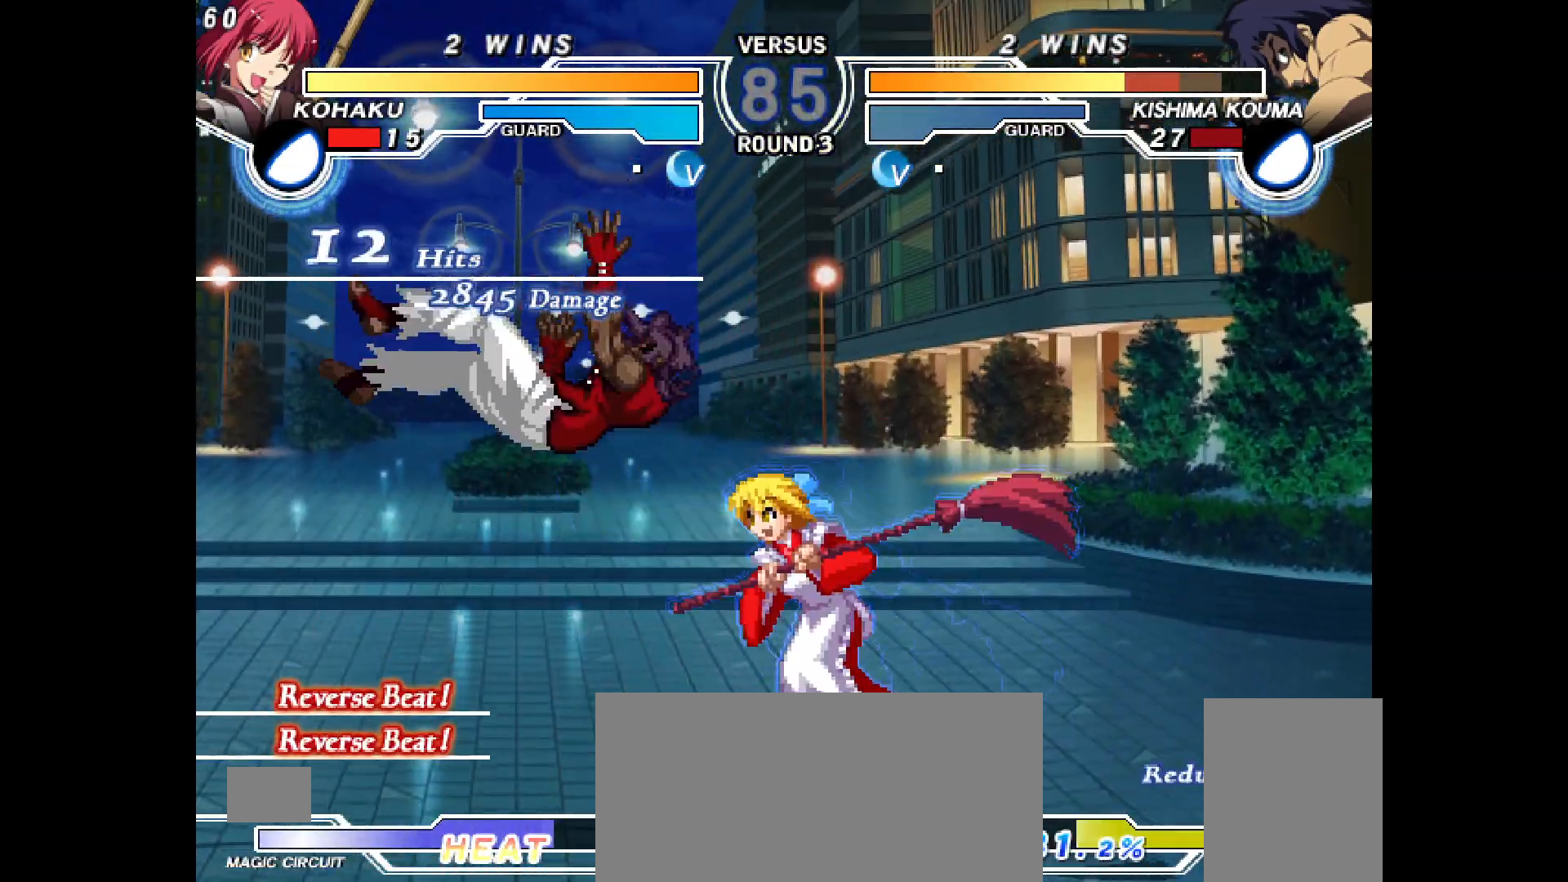
{"buttons": ["CIRCLE", "R2"], "events": [[50, "CIRCLE", "up"], [50, "DPAD_DOWN", "down"], [83, "DPAD_LEFT", "down"], [150, "DPAD_DOWN", "up"], [167, "CROSS", "down"], [200, "DPAD_LEFT", "up"], [217, "CROSS", "up"], [233, "START", "down"], [267, "START", "up"], [283, "DPAD_DOWN", "down"], [317, "SQUARE", "down"], [333, "DPAD_LEFT", "down"], [333, "SQUARE", "up"], [367, "CIRCLE", "down"], [383, "DPAD_DOWN", "up"], [433, "R2", "down"], [450, "DPAD_LEFT", "up"]]}
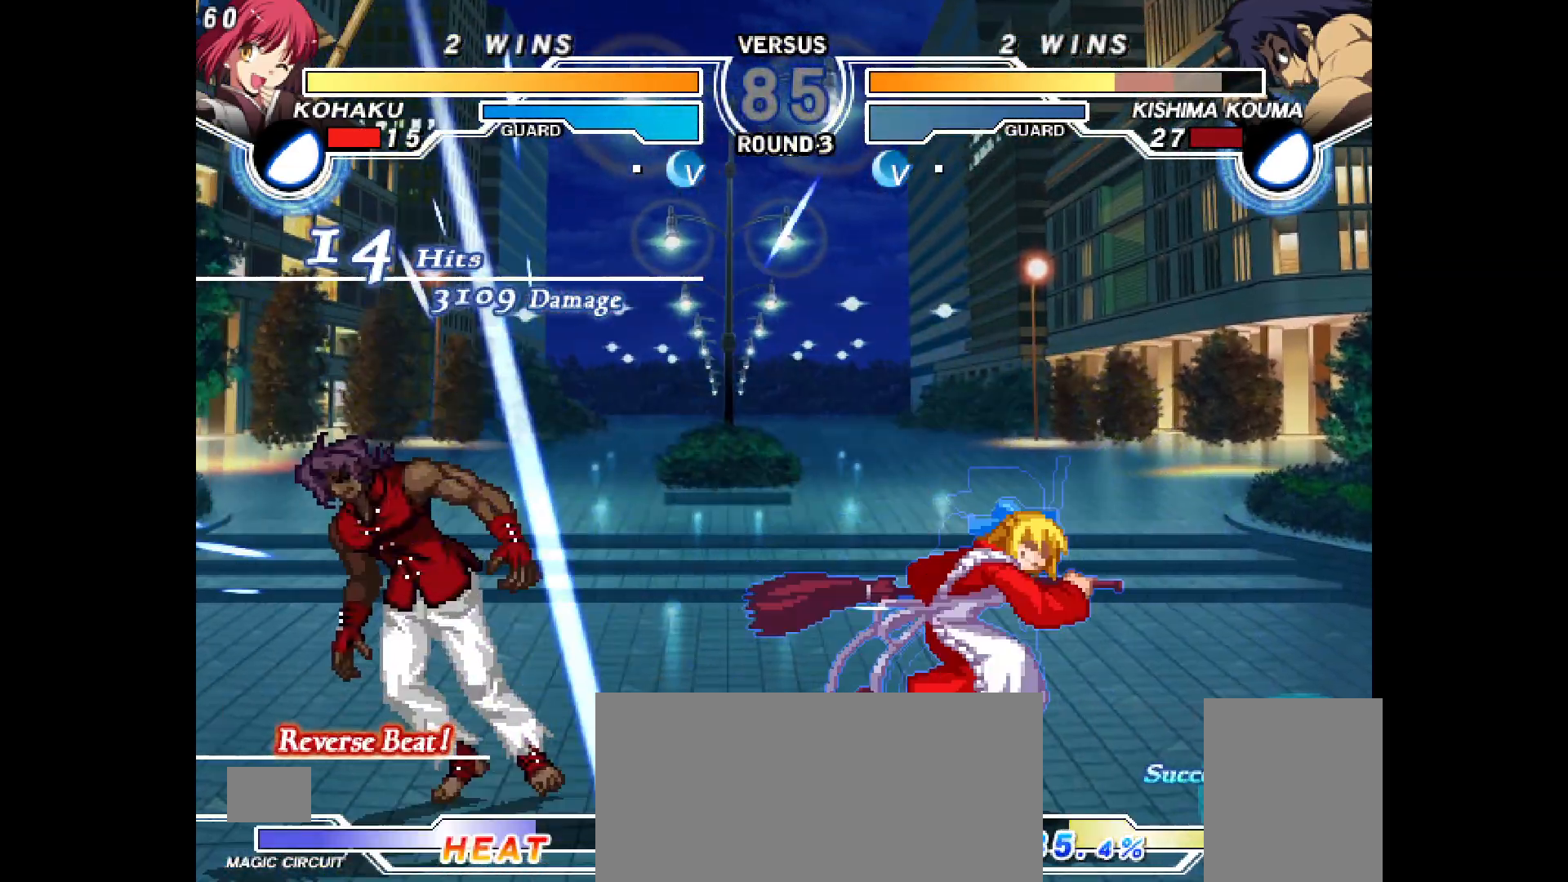
{"buttons": ["DPAD_LEFT"], "events": [[50, "CIRCLE", "up"], [67, "R2", "up"], [117, "DPAD_LEFT", "down"], [200, "DPAD_LEFT", "up"], [250, "DPAD_LEFT", "down"], [317, "DPAD_LEFT", "up"], [367, "DPAD_DOWN", "down"], [400, "DPAD_LEFT", "down"], [433, "CROSS", "down"], [467, "DPAD_DOWN", "up"], [483, "CROSS", "up"]]}
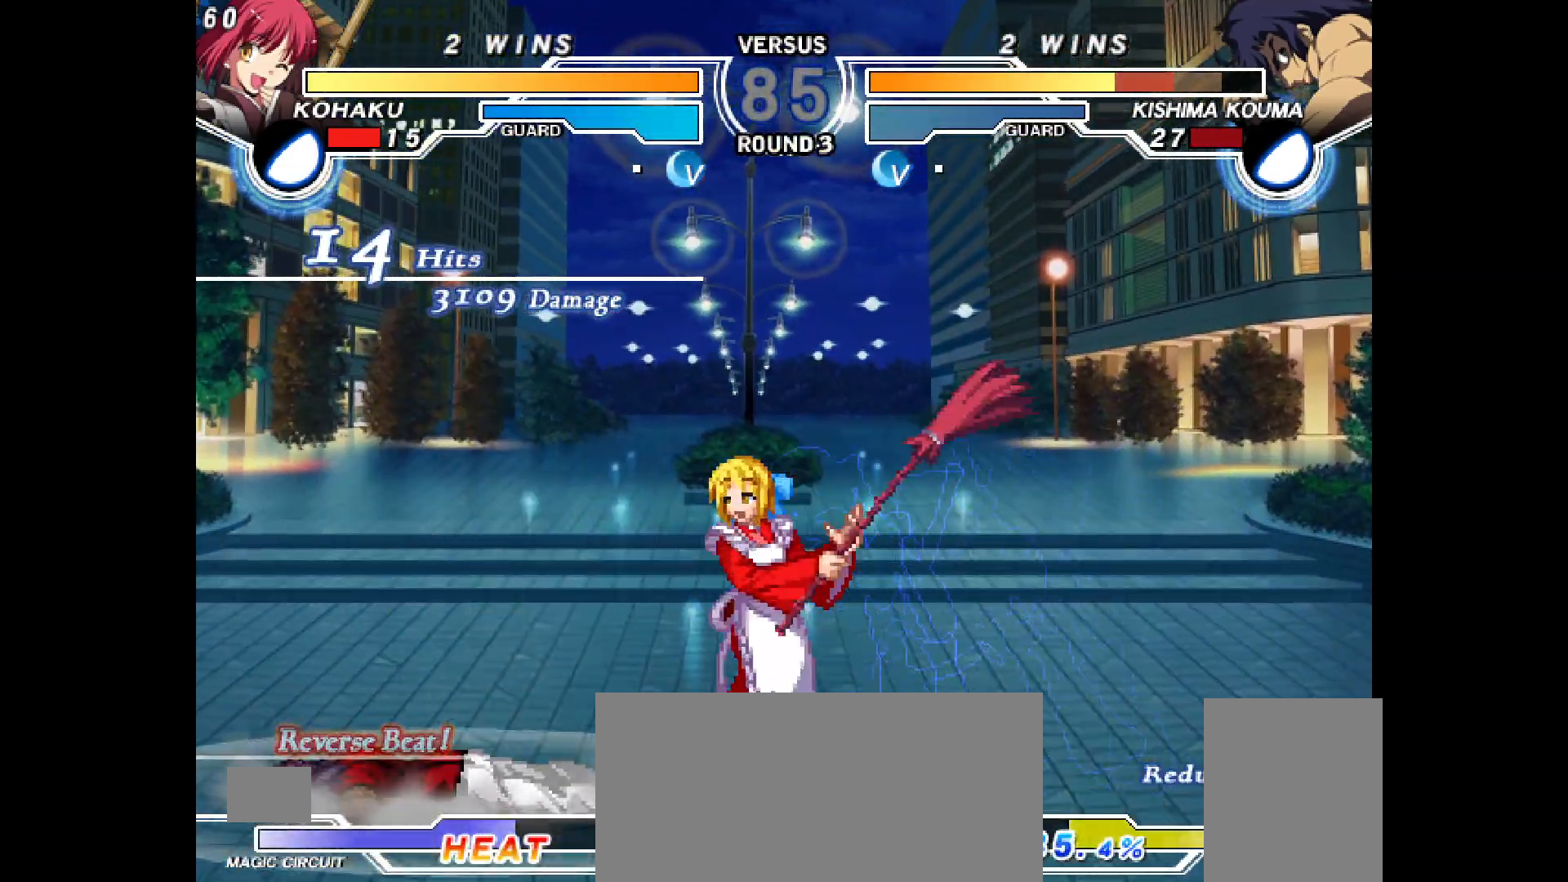
{"buttons": ["R2"], "events": [[17, "DPAD_LEFT", "up"], [117, "TRIANGLE", "down"], [167, "DPAD_LEFT", "down"], [167, "DPAD_UP", "down"], [250, "DPAD_UP", "up"], [267, "DPAD_LEFT", "up"], [317, "TRIANGLE", "up"], [367, "R2", "down"]]}
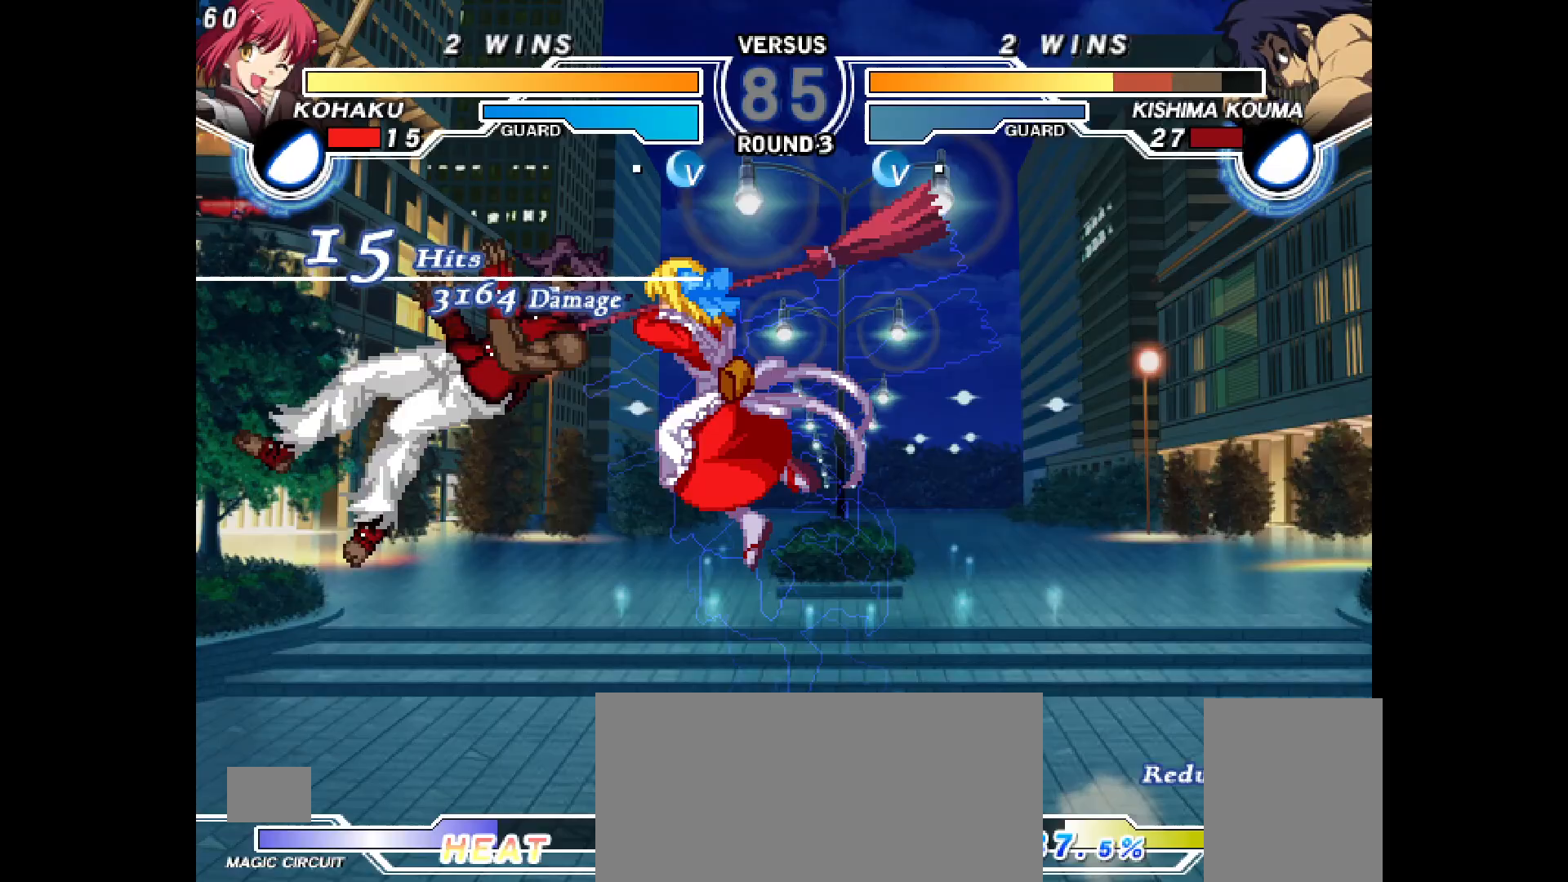
{"buttons": ["DPAD_UP", "DPAD_LEFT"], "events": [[200, "R2", "up"], [300, "CIRCLE", "down"], [333, "CIRCLE", "up"], [483, "DPAD_LEFT", "down"], [500, "DPAD_UP", "down"]]}
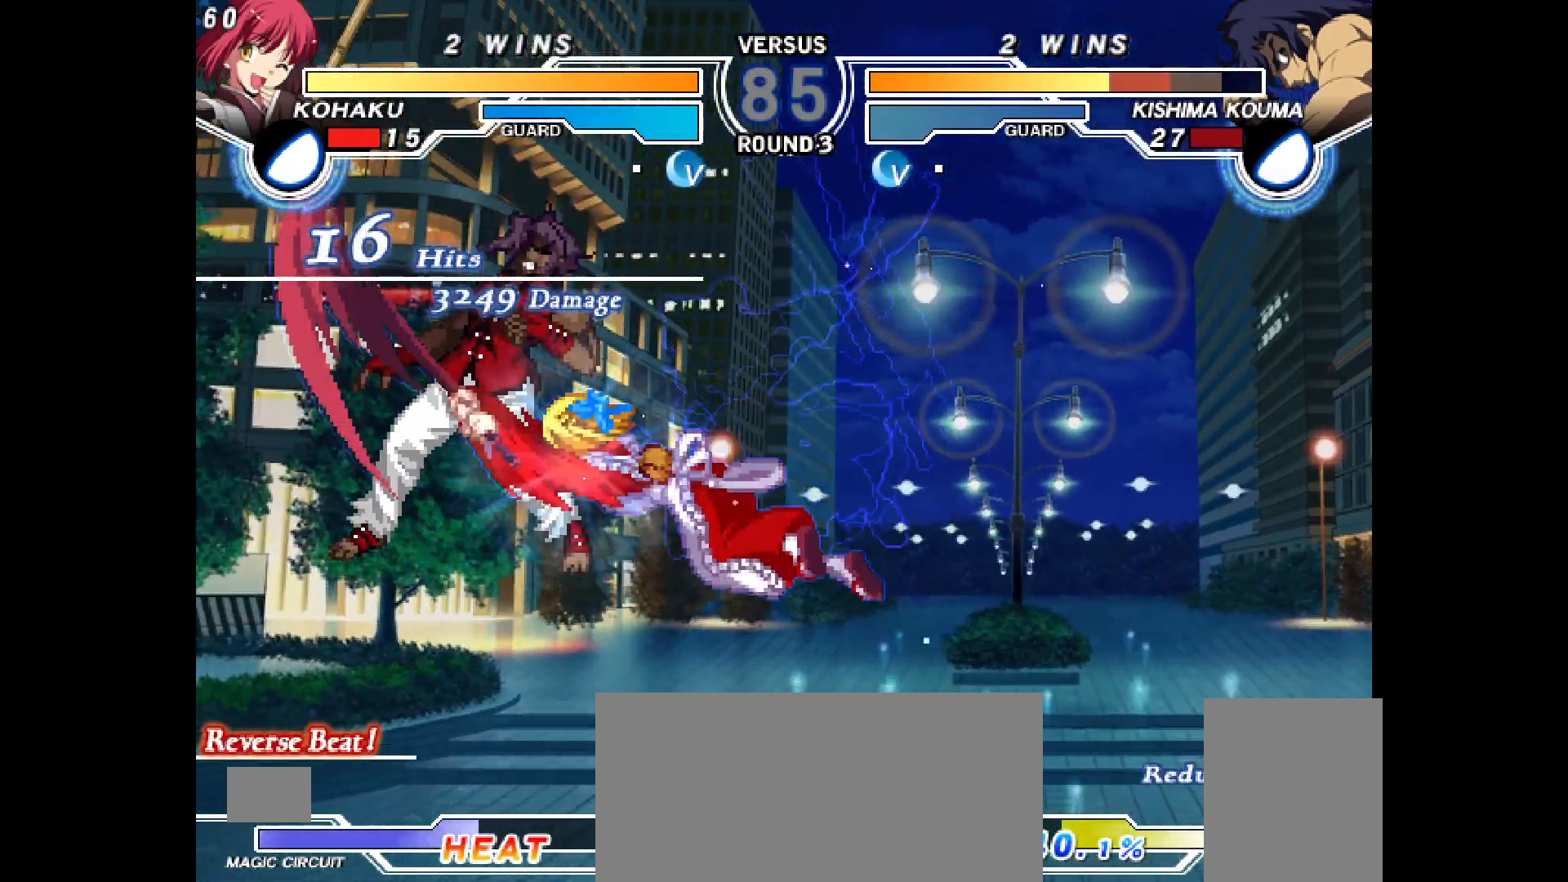
{"buttons": ["DPAD_LEFT"], "events": [[67, "DPAD_UP", "up"], [167, "CROSS", "down"], [250, "CROSS", "up"], [250, "L1", "down"], [283, "L1", "up"], [350, "CIRCLE", "down"], [367, "SQUARE", "down"], [400, "SQUARE", "up"], [450, "CIRCLE", "up"]]}
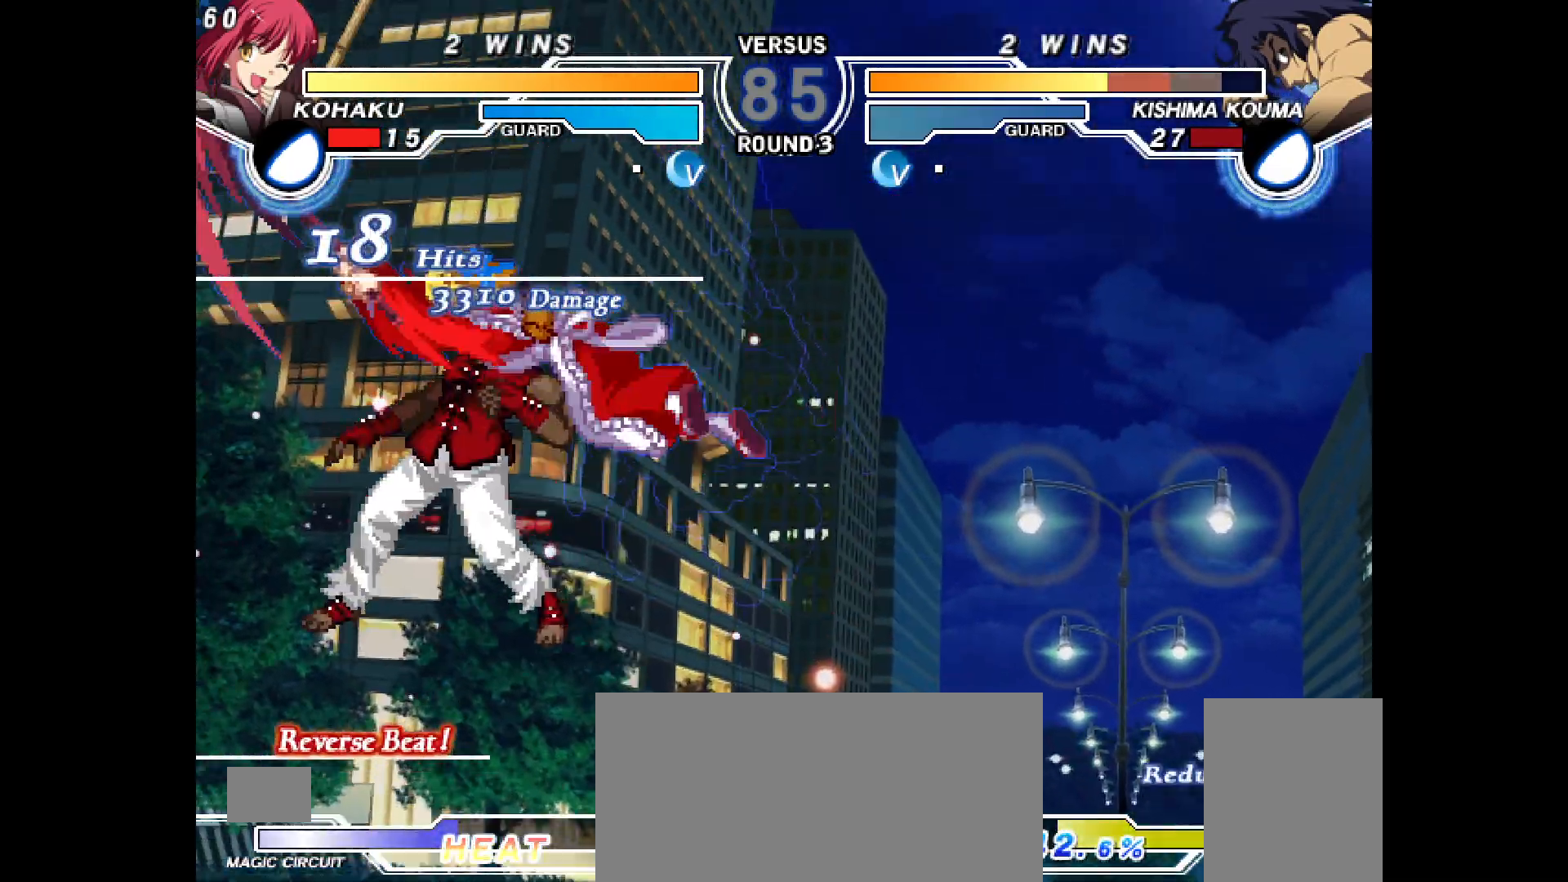
{"buttons": ["DPAD_LEFT"], "events": [[83, "R2", "down"], [133, "R2", "up"]]}
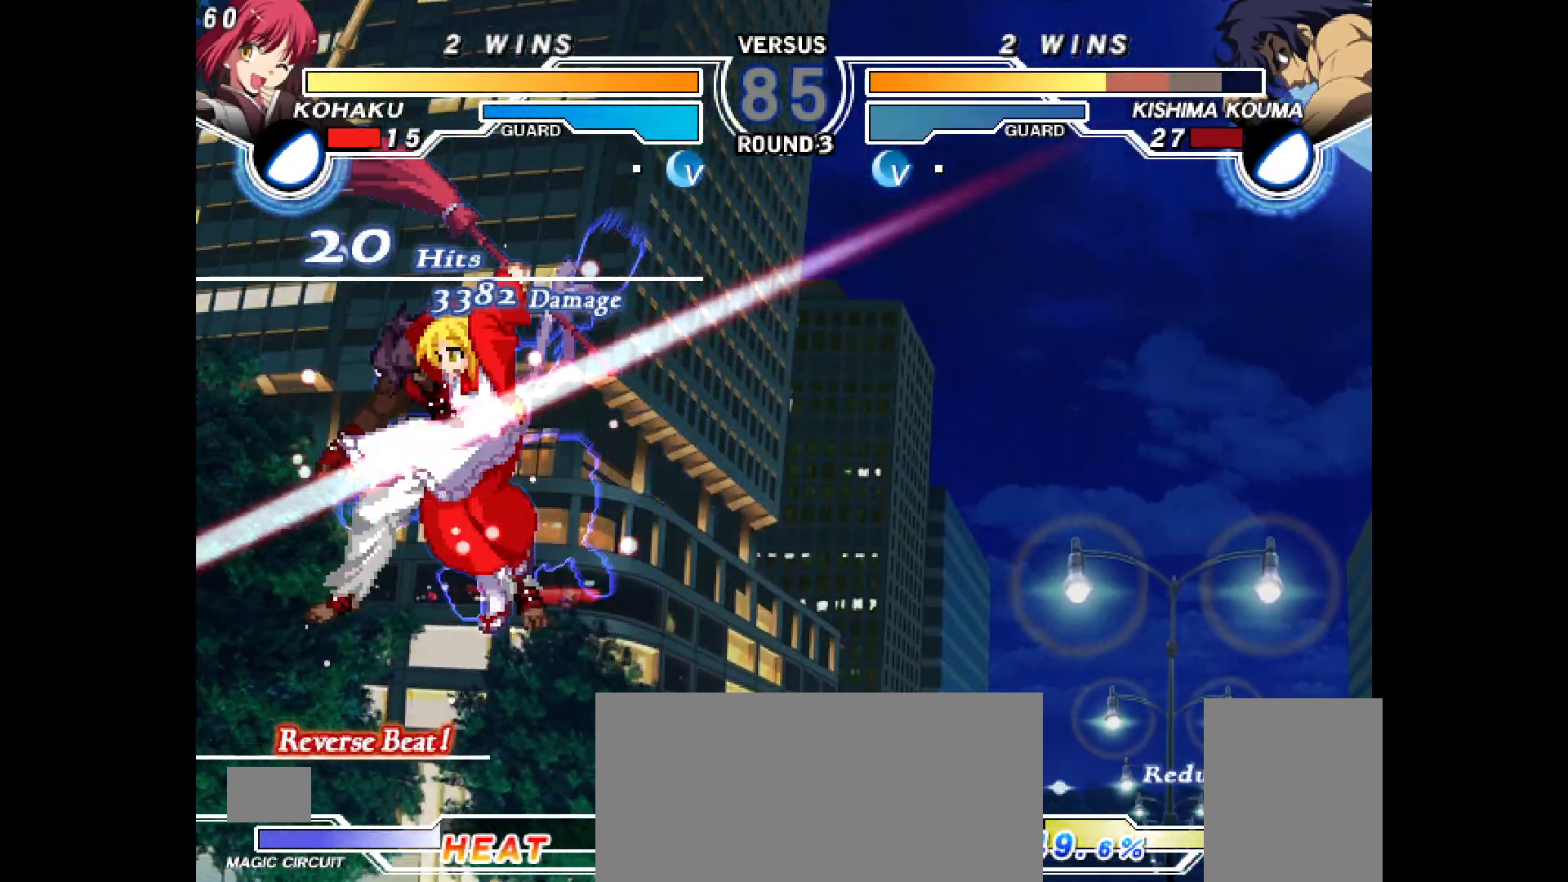
{"buttons": [], "events": [[233, "DPAD_LEFT", "up"]]}
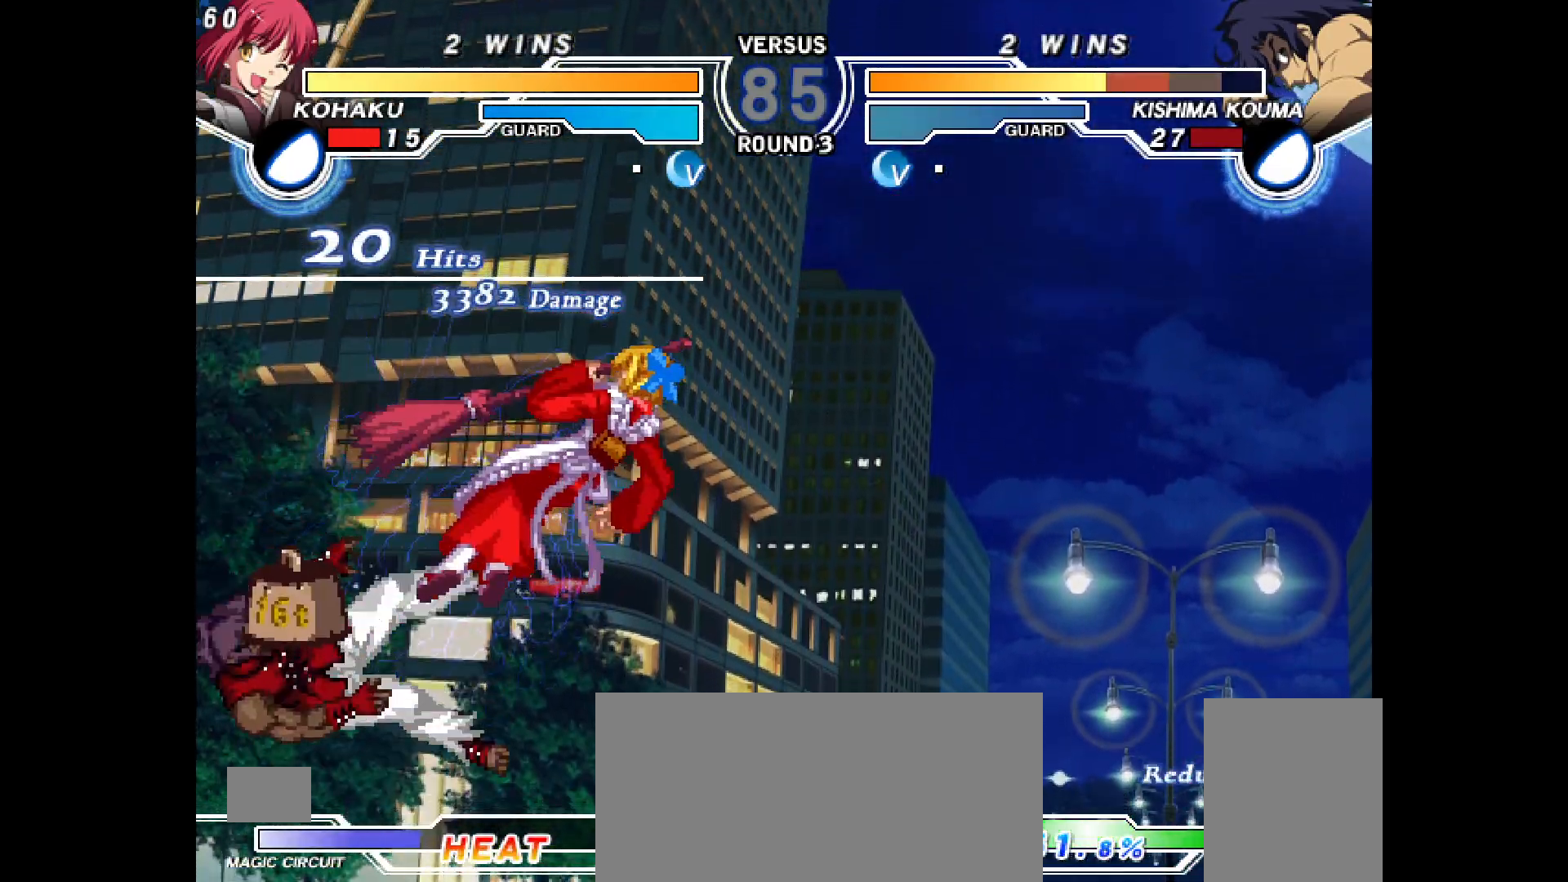
{"buttons": [], "events": []}
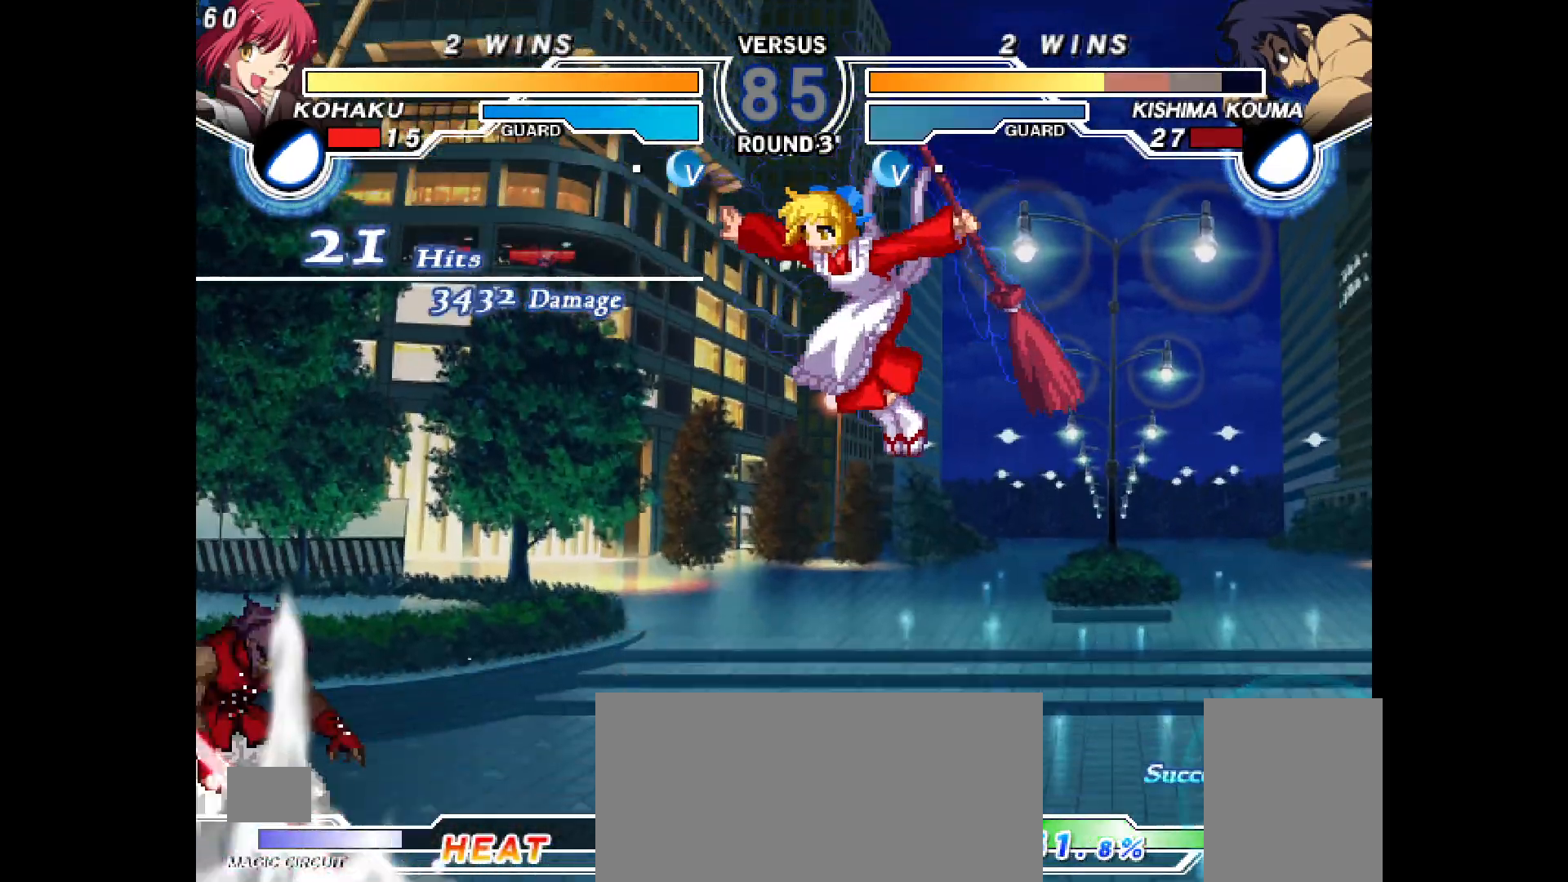
{"buttons": [], "events": []}
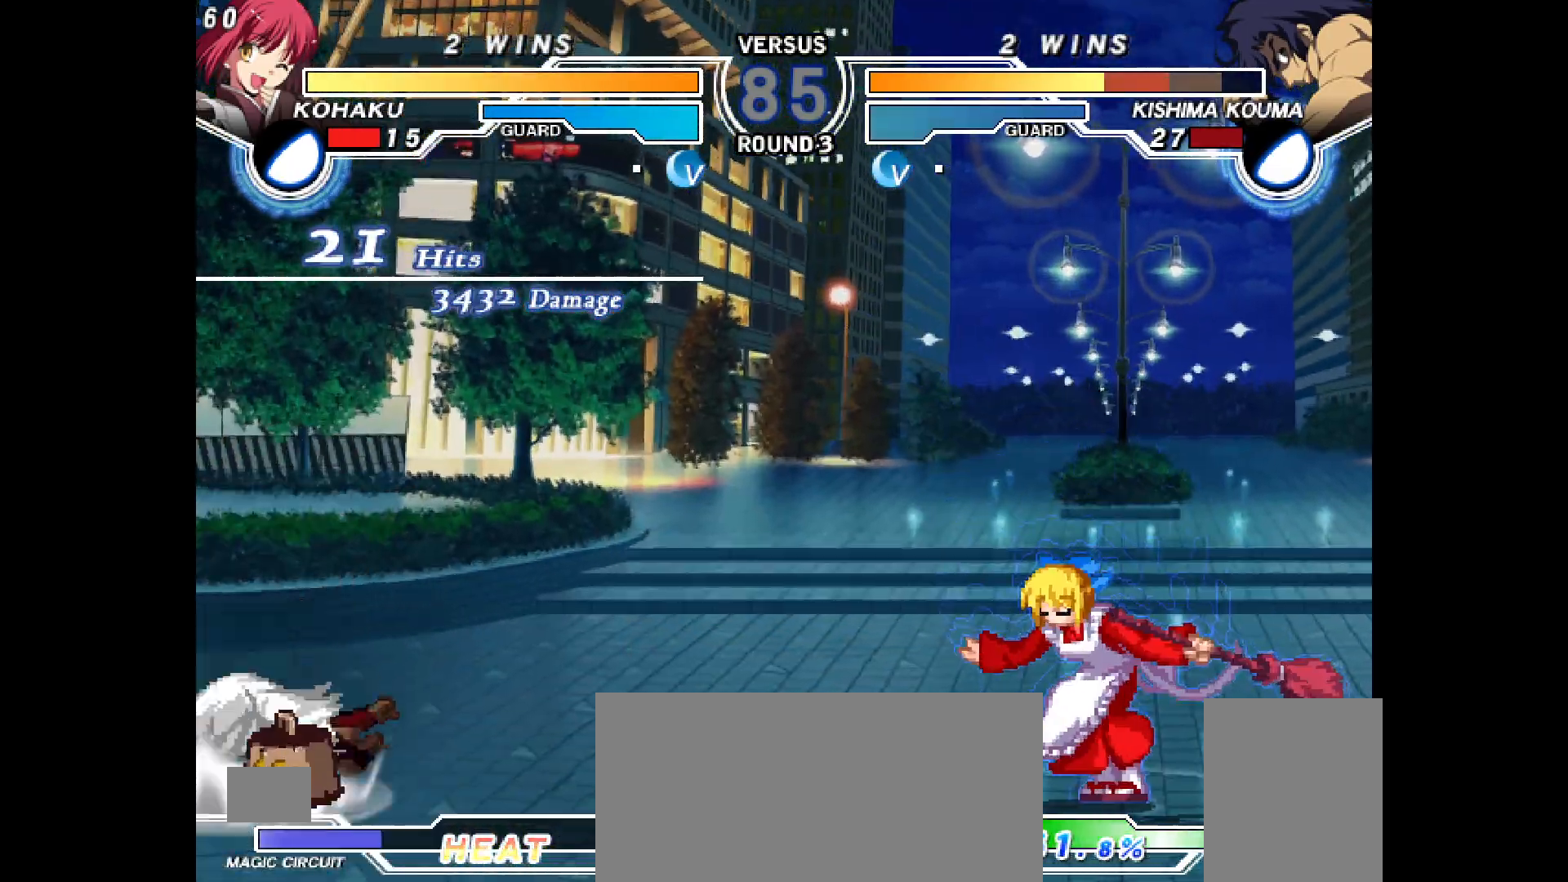
{"buttons": ["DPAD_LEFT"], "events": [[17, "DPAD_LEFT", "down"], [100, "DPAD_LEFT", "up"], [167, "DPAD_LEFT", "down"]]}
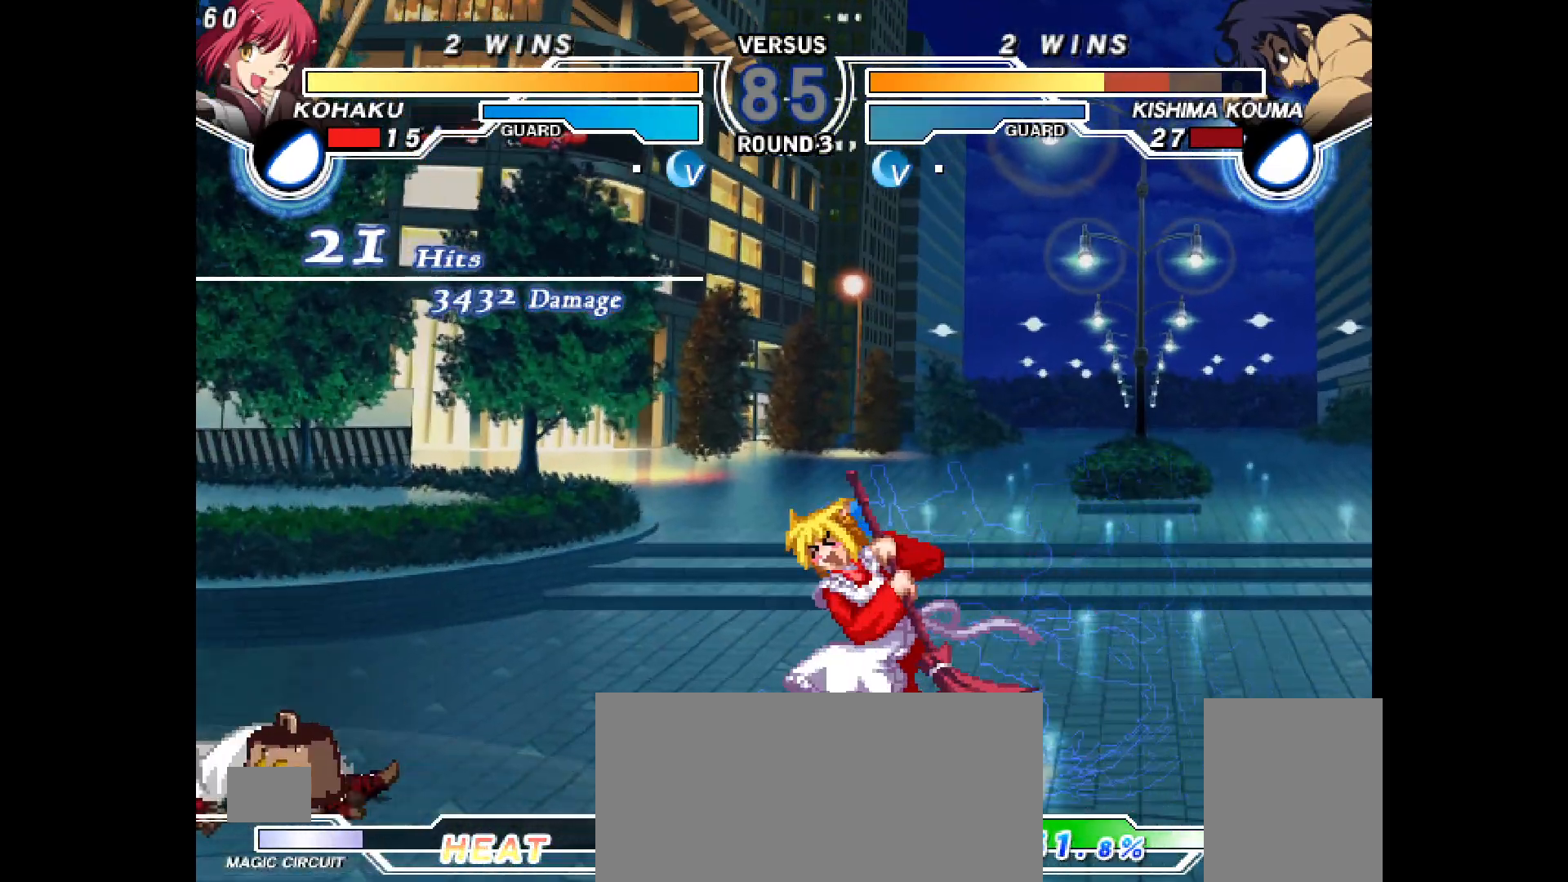
{"buttons": ["DPAD_RIGHT"], "events": [[283, "DPAD_DOWN", "down"], [367, "DPAD_LEFT", "up"], [417, "DPAD_RIGHT", "down"], [467, "DPAD_DOWN", "up"]]}
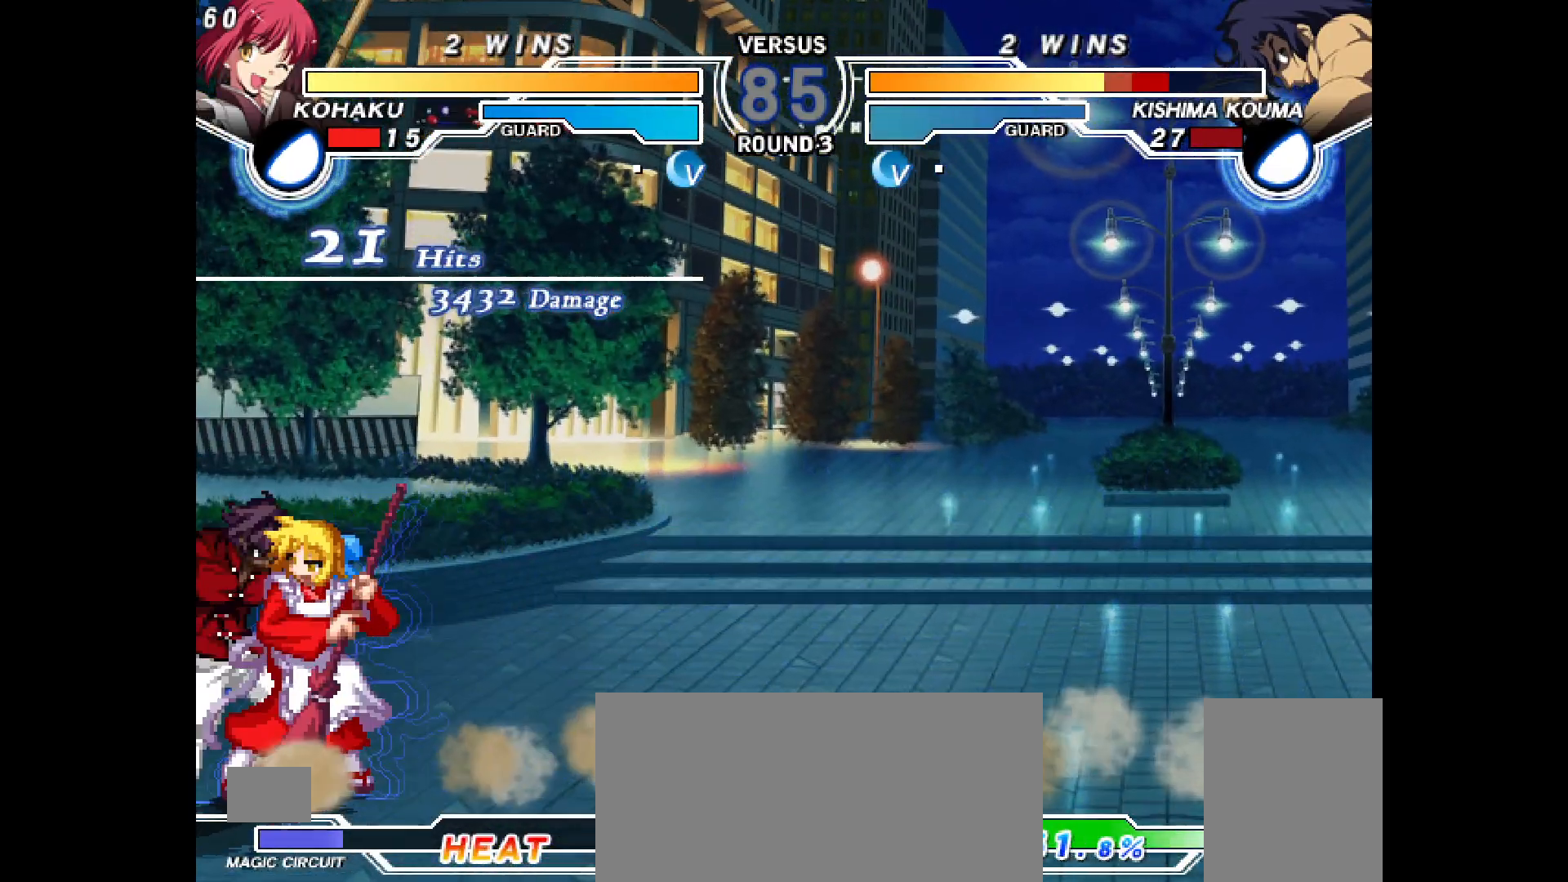
{"buttons": ["DPAD_DOWN"], "events": [[417, "DPAD_DOWN", "down"], [433, "DPAD_RIGHT", "up"]]}
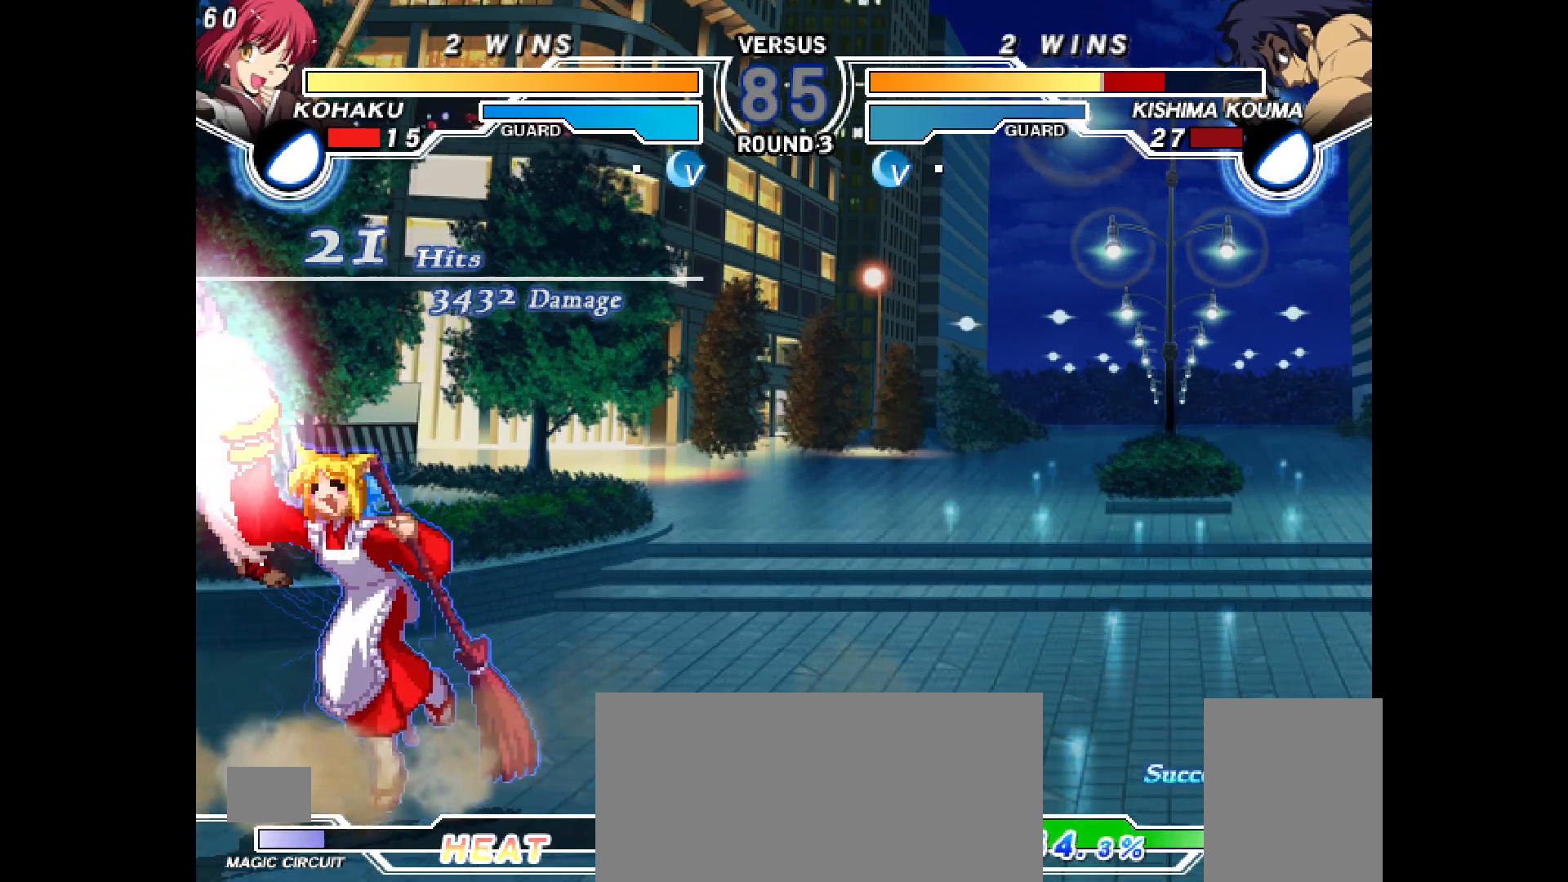
{"buttons": ["CIRCLE"], "events": [[67, "CROSS", "down"], [117, "CROSS", "up"], [183, "DPAD_DOWN", "up"], [267, "CIRCLE", "down"]]}
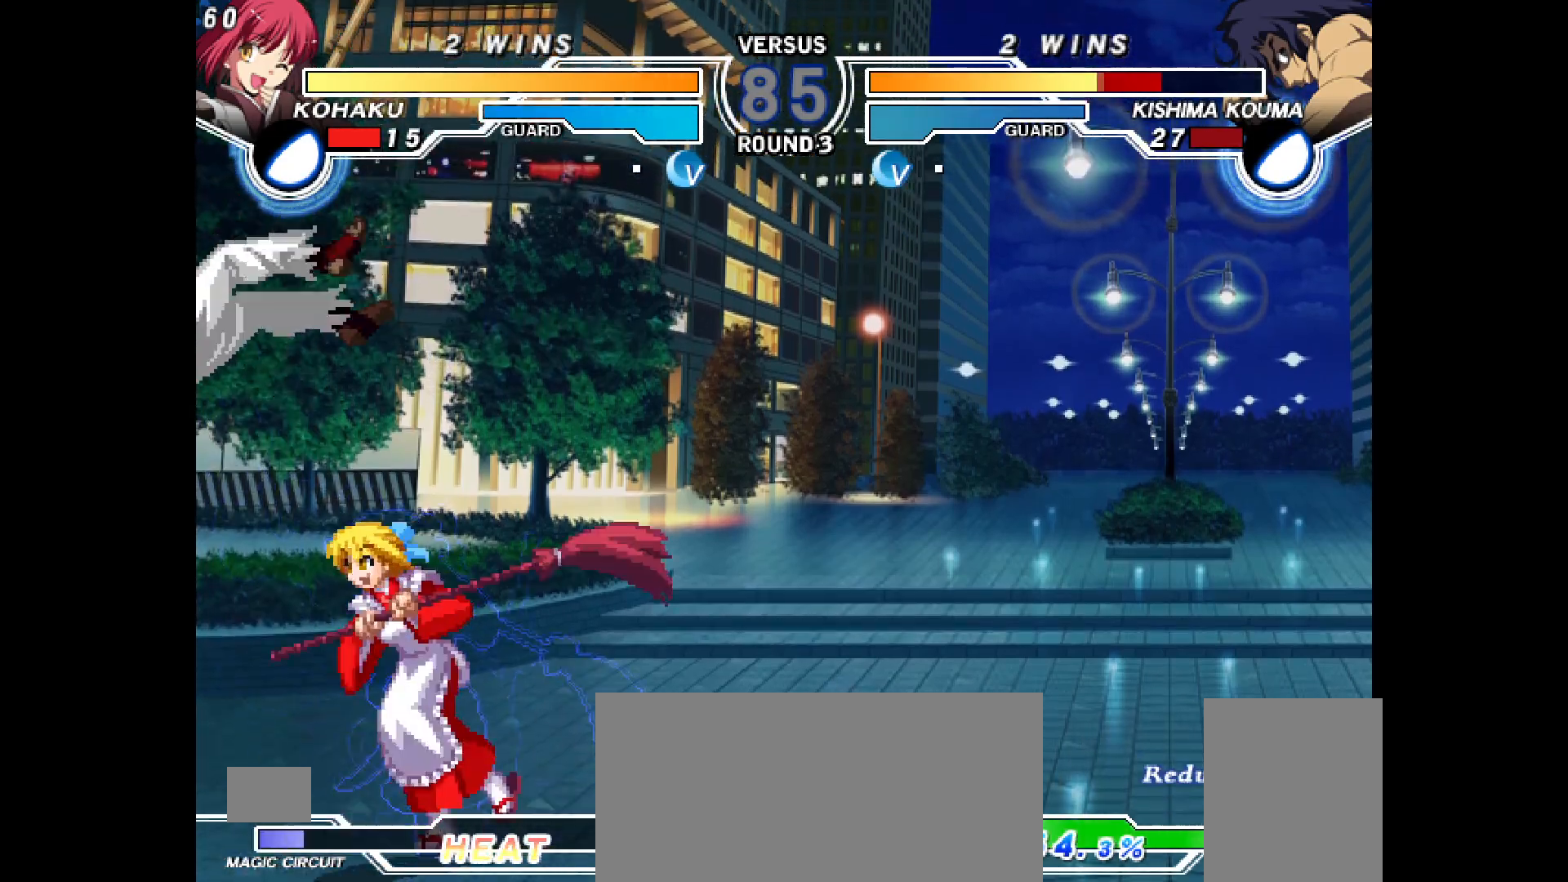
{"buttons": ["CIRCLE", "DPAD_LEFT"], "events": [[133, "CIRCLE", "up"], [250, "R2", "down"], [300, "R2", "up"], [383, "DPAD_DOWN", "down"], [433, "DPAD_LEFT", "down"], [483, "DPAD_DOWN", "up"], [500, "CIRCLE", "down"]]}
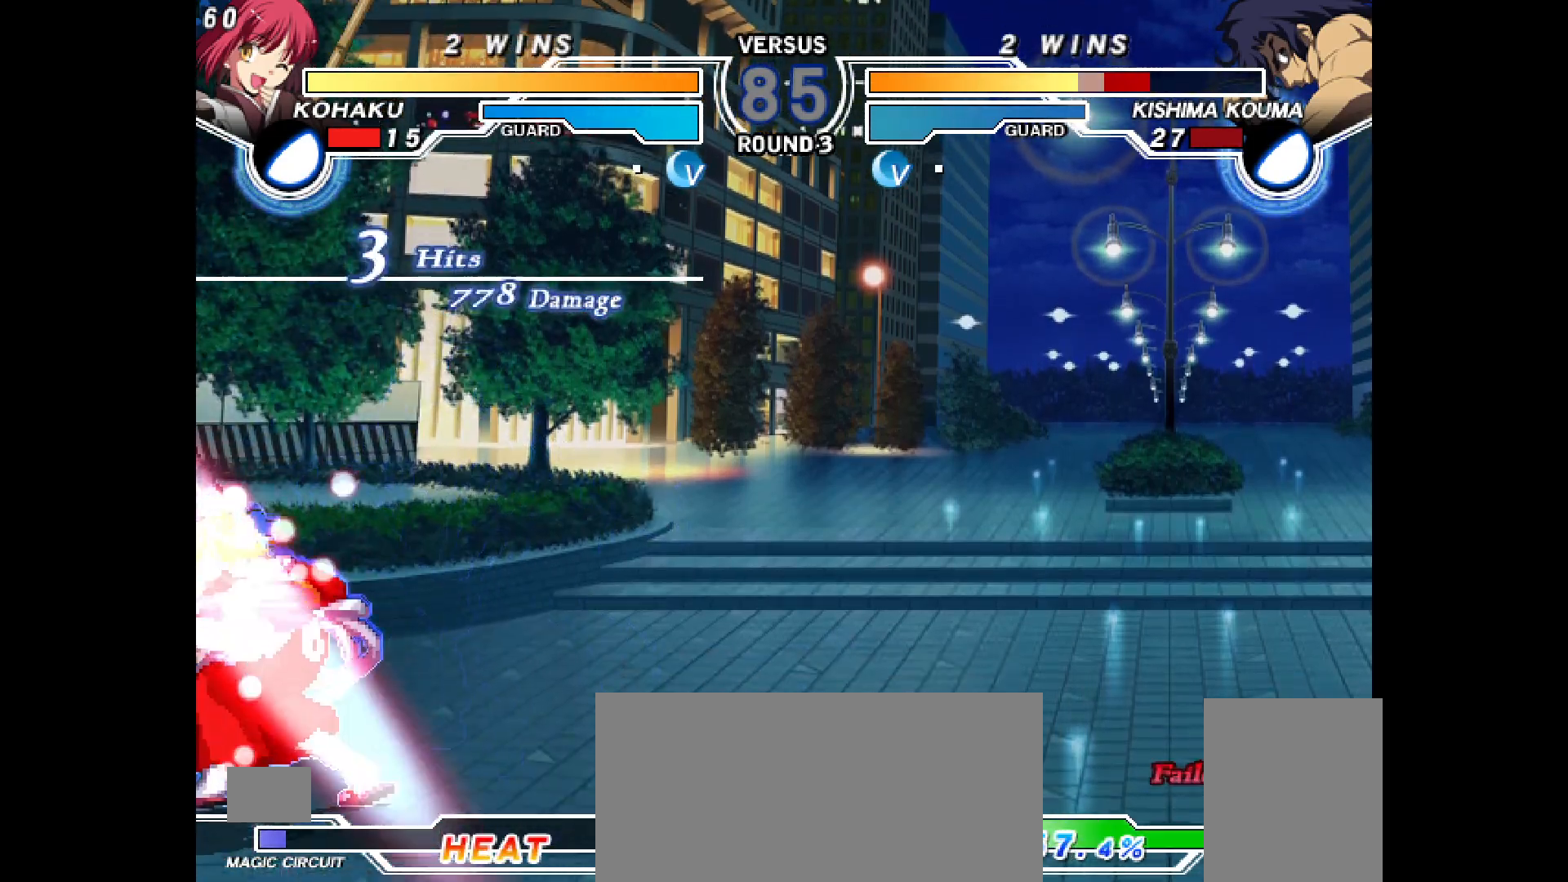
{"buttons": ["CROSS"], "events": [[17, "DPAD_LEFT", "up"], [67, "CIRCLE", "up"], [483, "CROSS", "down"]]}
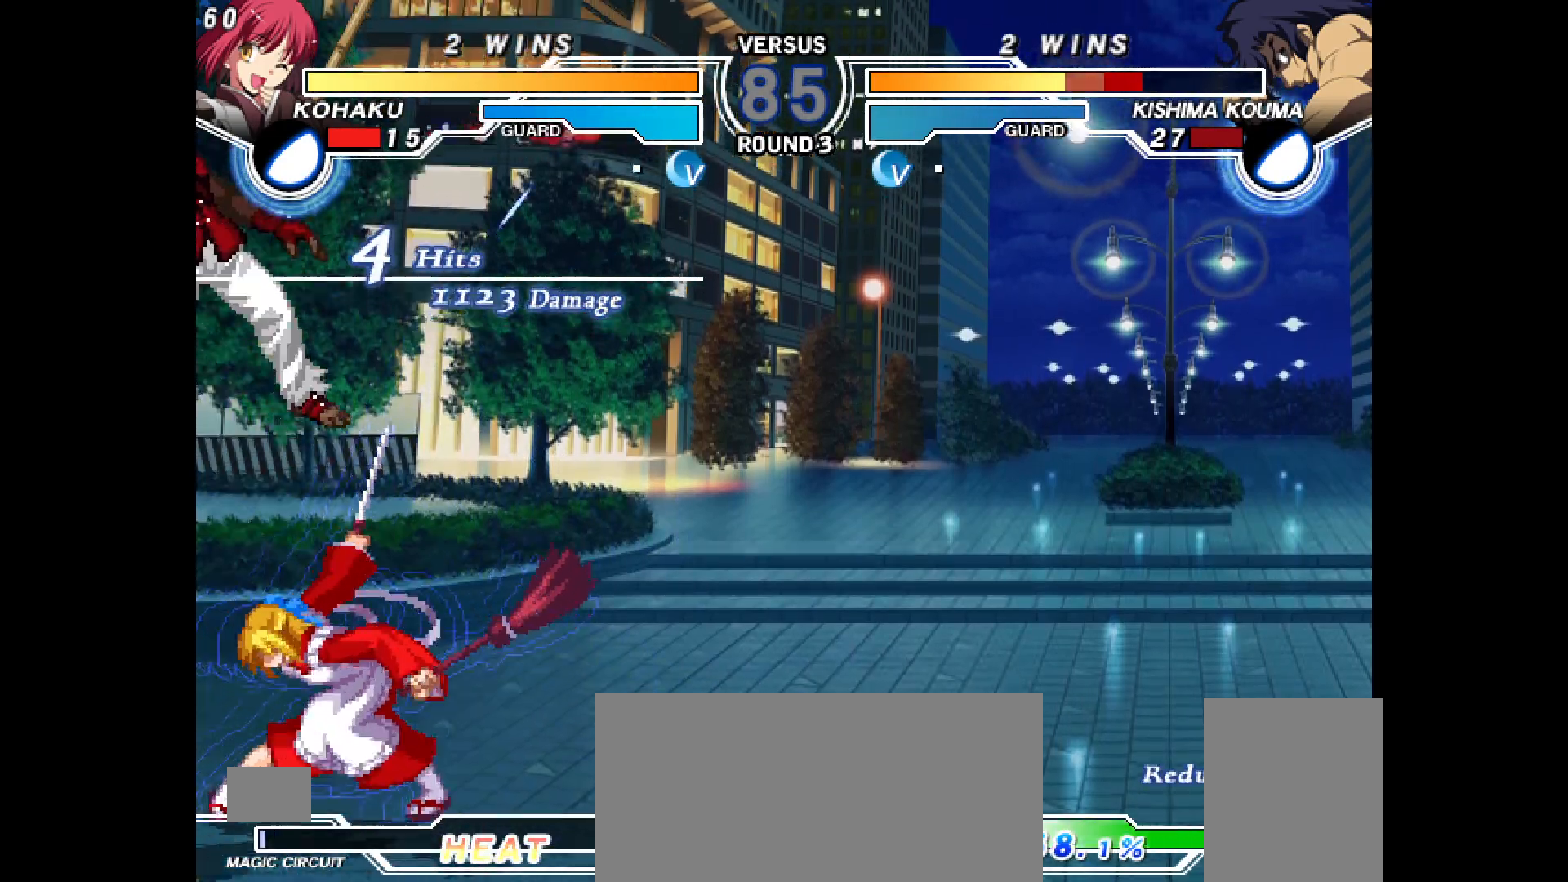
{"buttons": [], "events": [[33, "CROSS", "up"]]}
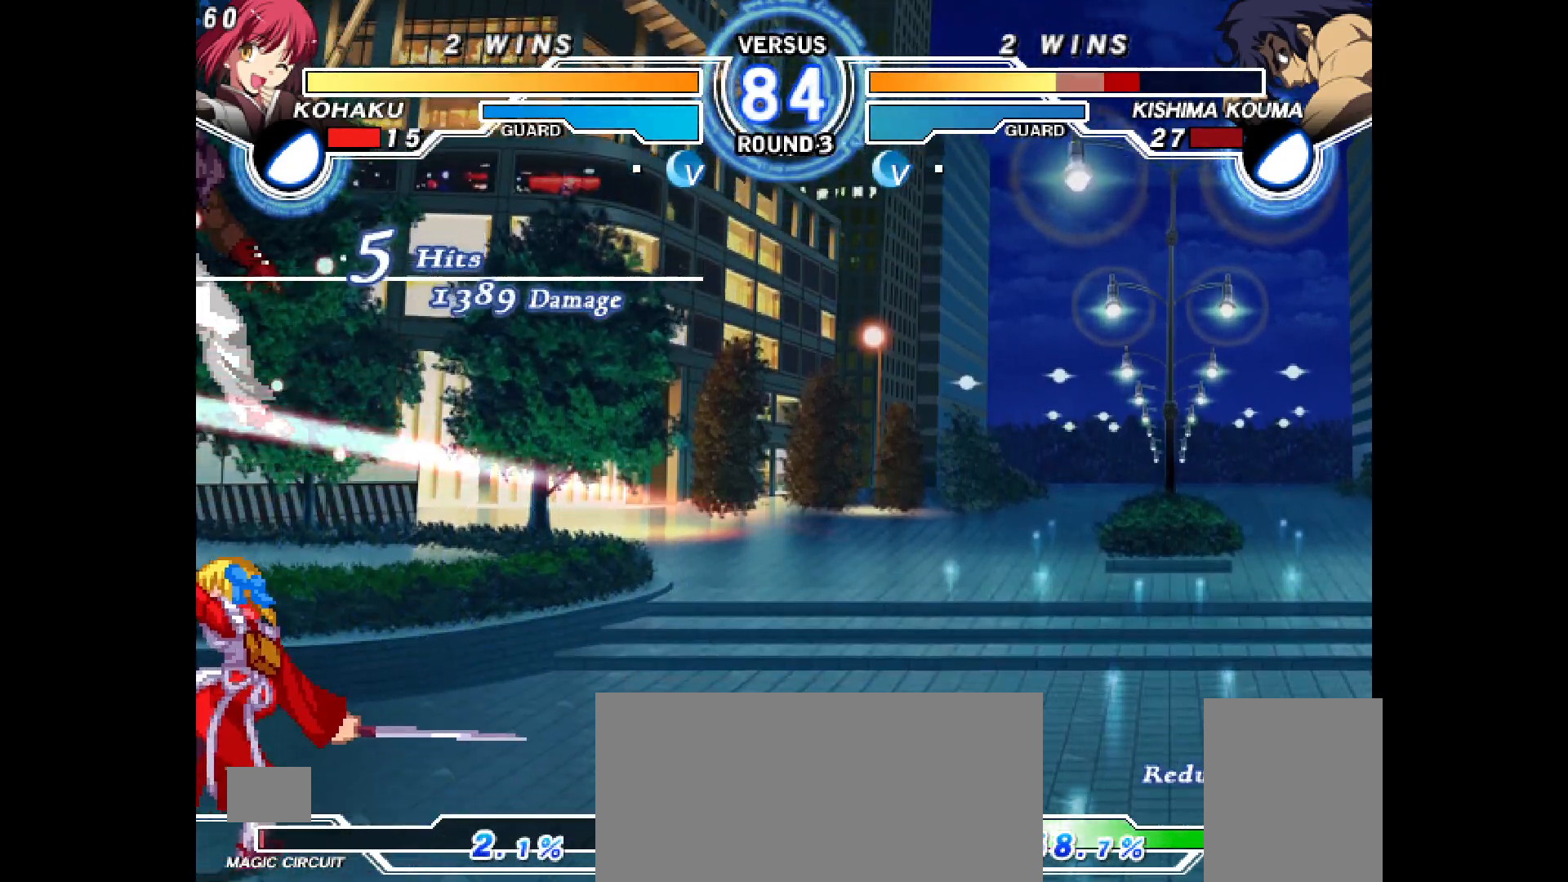
{"buttons": [], "events": []}